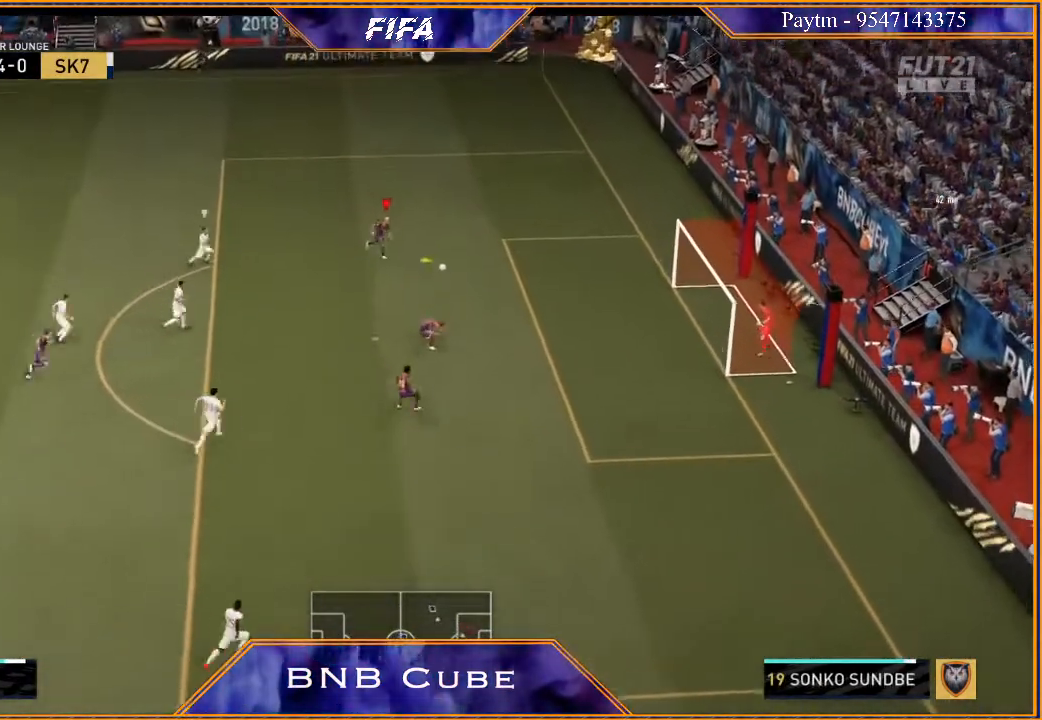
Gameplay with a controller (Xbox layout); each line is a JSON object with the inputs held at the frame after it. "events" lists button and stick changes between this image and that frame as [ms after this image, input, new state], when the widget could be followed in between.
{"buttons": [], "left_stick": "down-right", "right_stick": "center", "events": []}
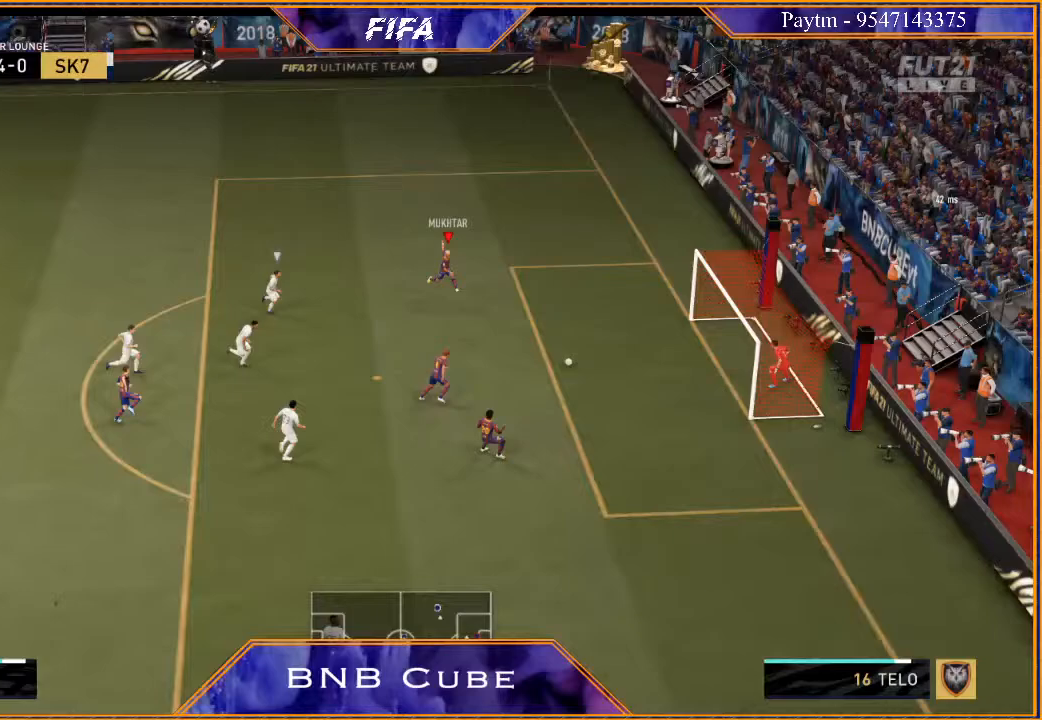
{"buttons": [], "left_stick": "down-right", "right_stick": "center", "events": []}
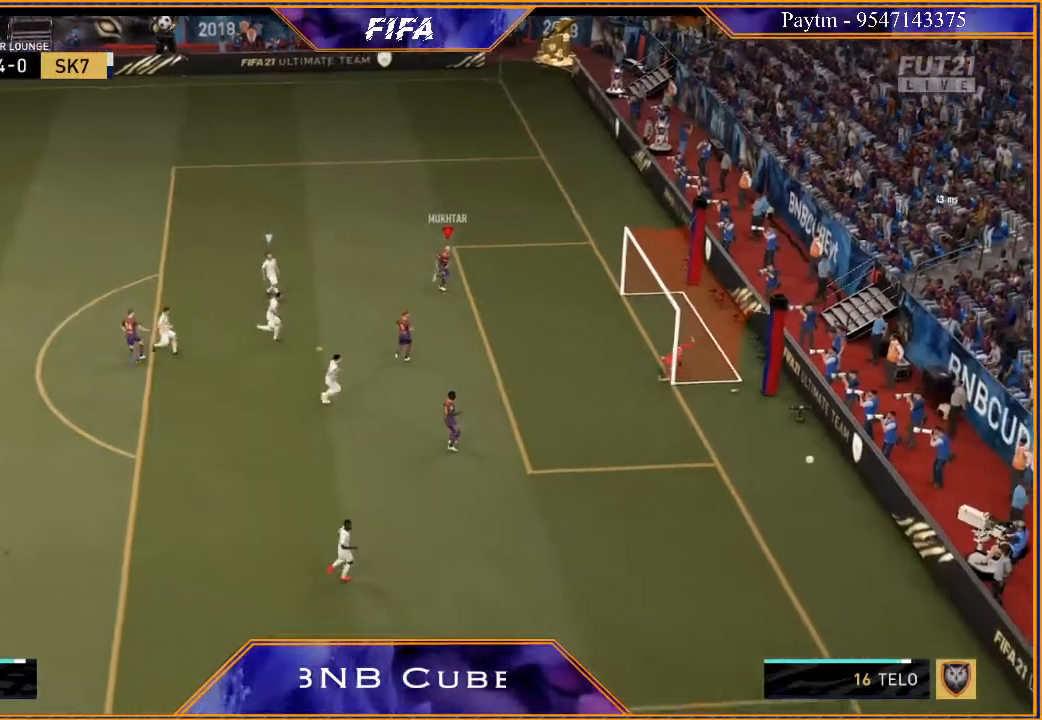
{"buttons": [], "left_stick": "center", "right_stick": "center", "events": [[67, "left_stick", "center"]]}
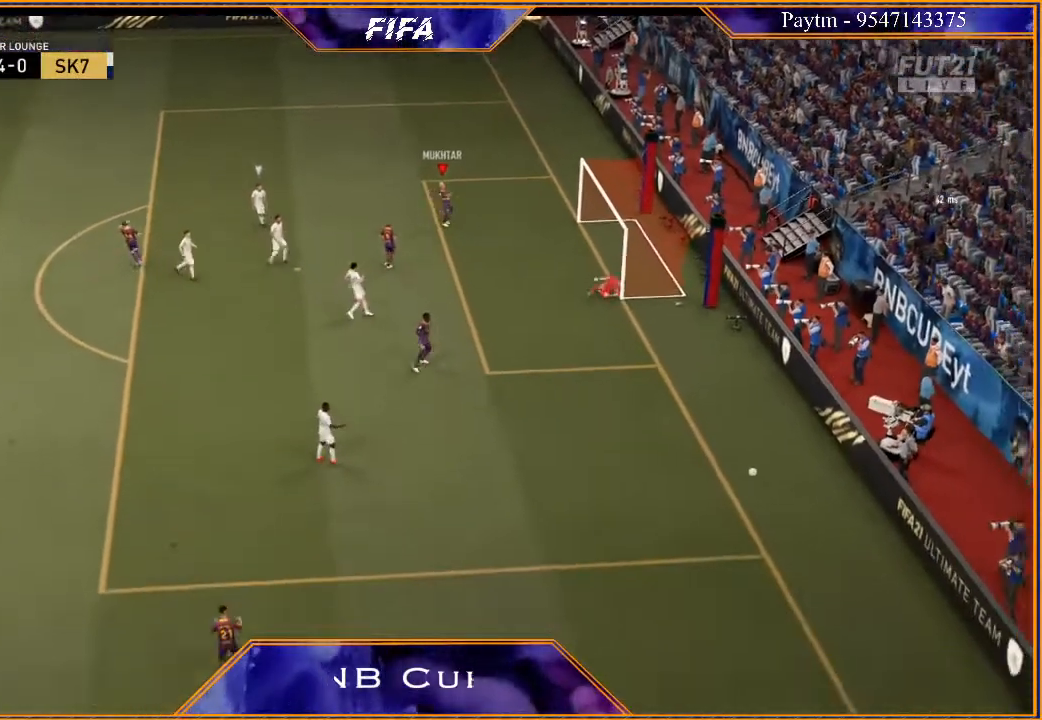
{"buttons": [], "left_stick": "center", "right_stick": "center", "events": []}
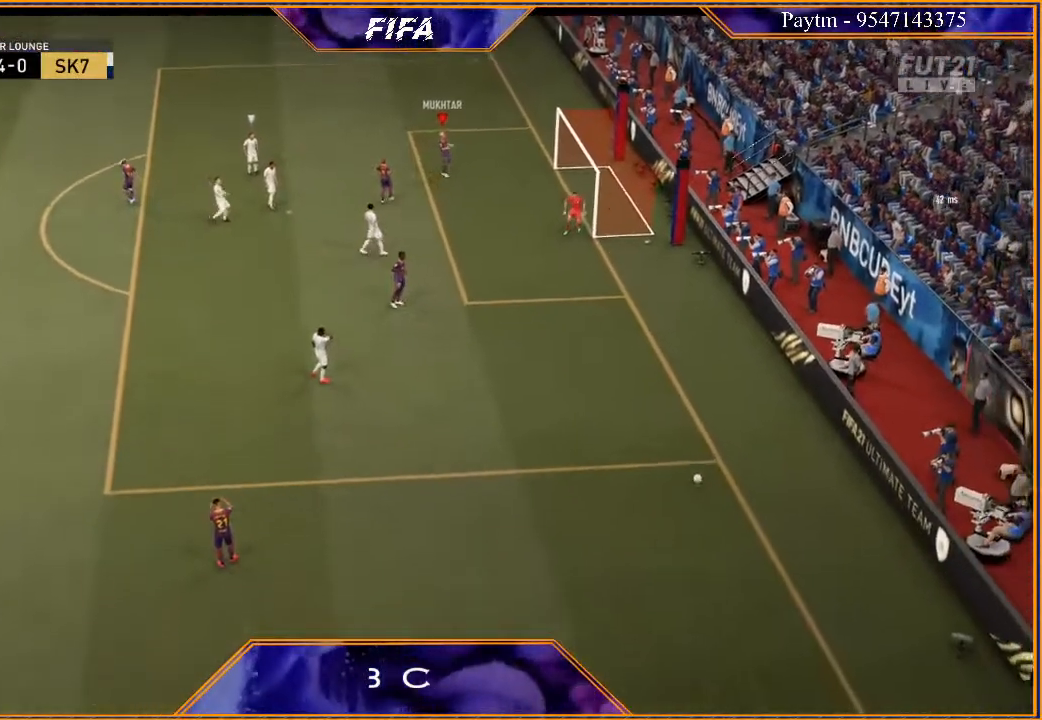
{"buttons": [], "left_stick": "center", "right_stick": "center", "events": []}
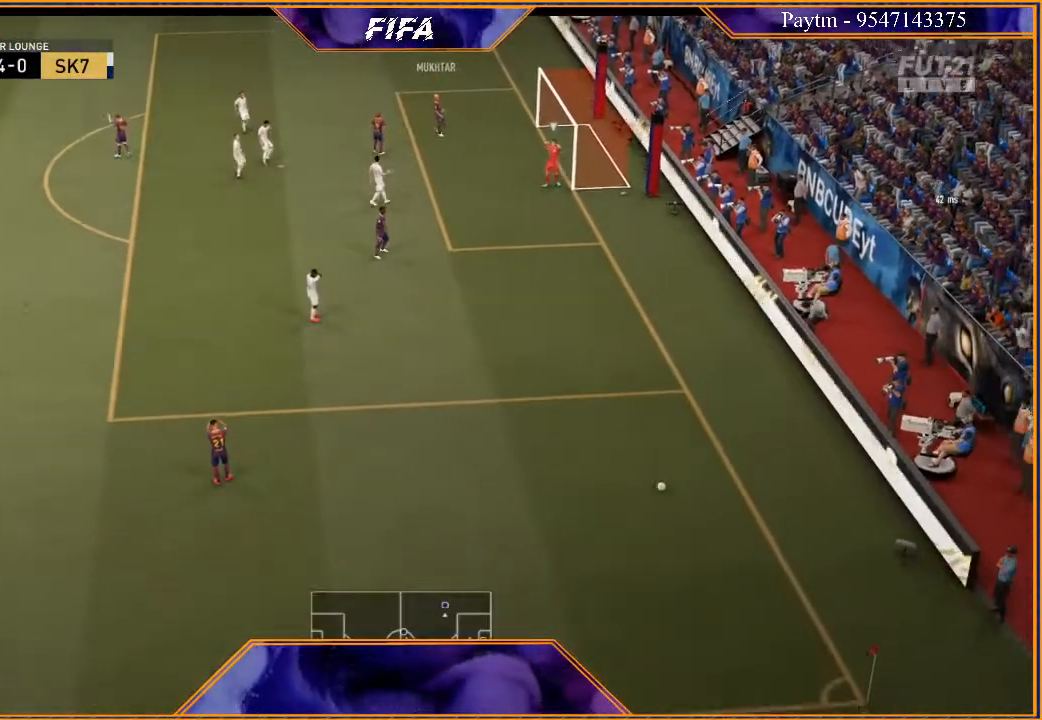
{"buttons": [], "left_stick": "center", "right_stick": "center", "events": [[133, "L1", "down"], [167, "R1", "down"], [300, "R1", "up"], [367, "L1", "up"]]}
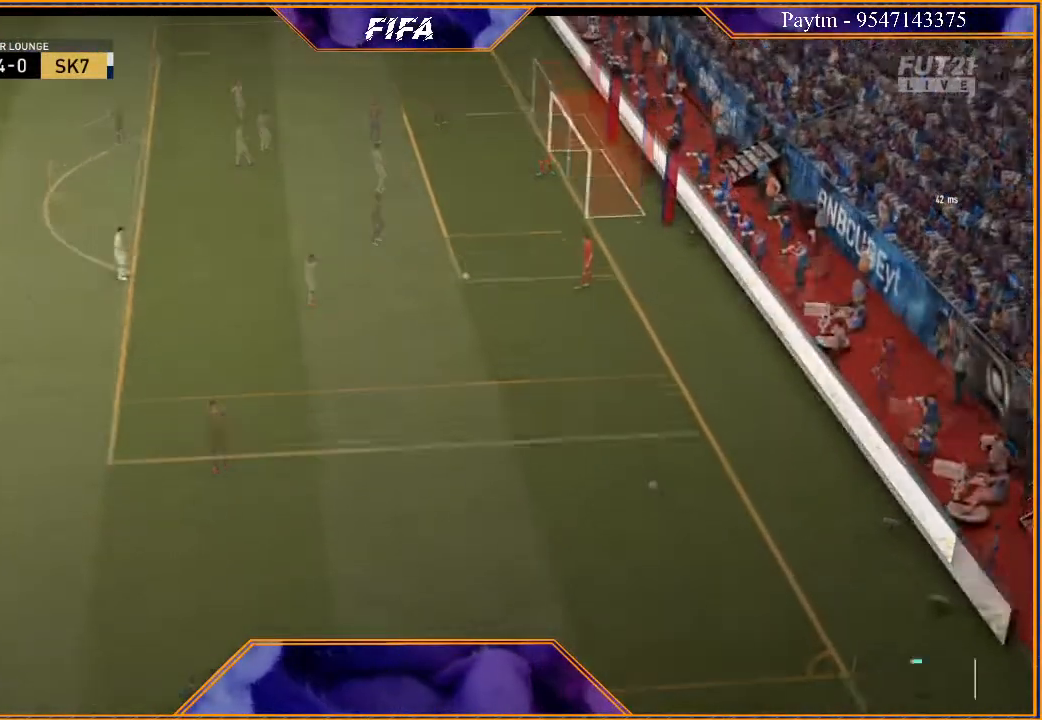
{"buttons": [], "left_stick": "center", "right_stick": "center", "events": []}
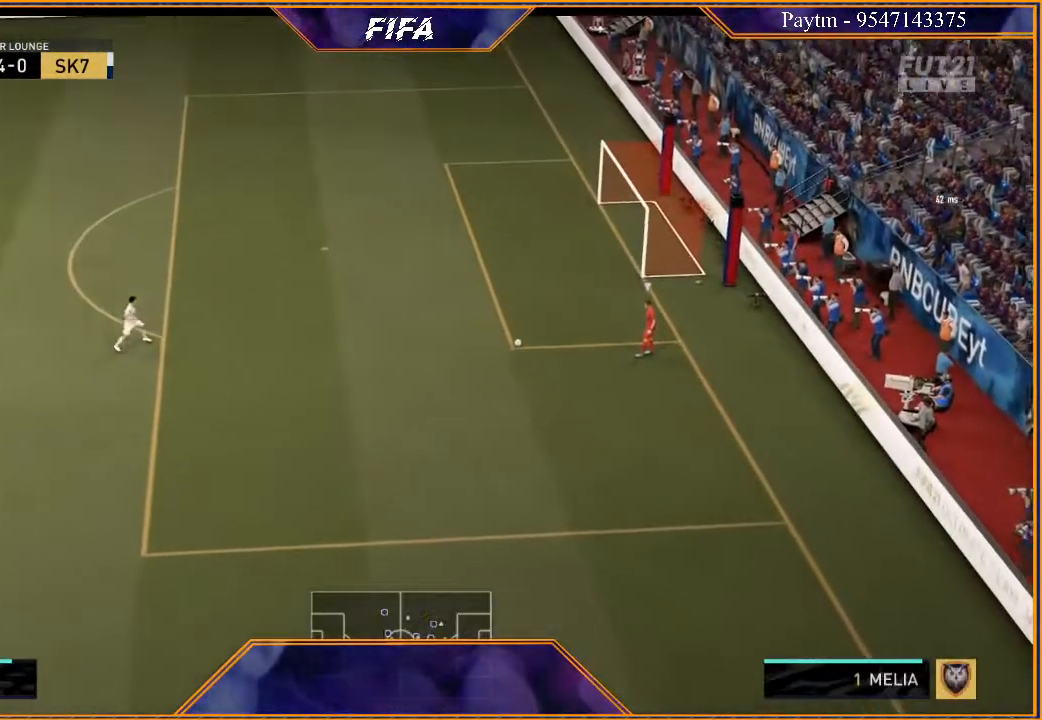
{"buttons": ["R2"], "left_stick": "right", "right_stick": "center", "events": [[33, "left_stick", "right"], [67, "R2", "down"]]}
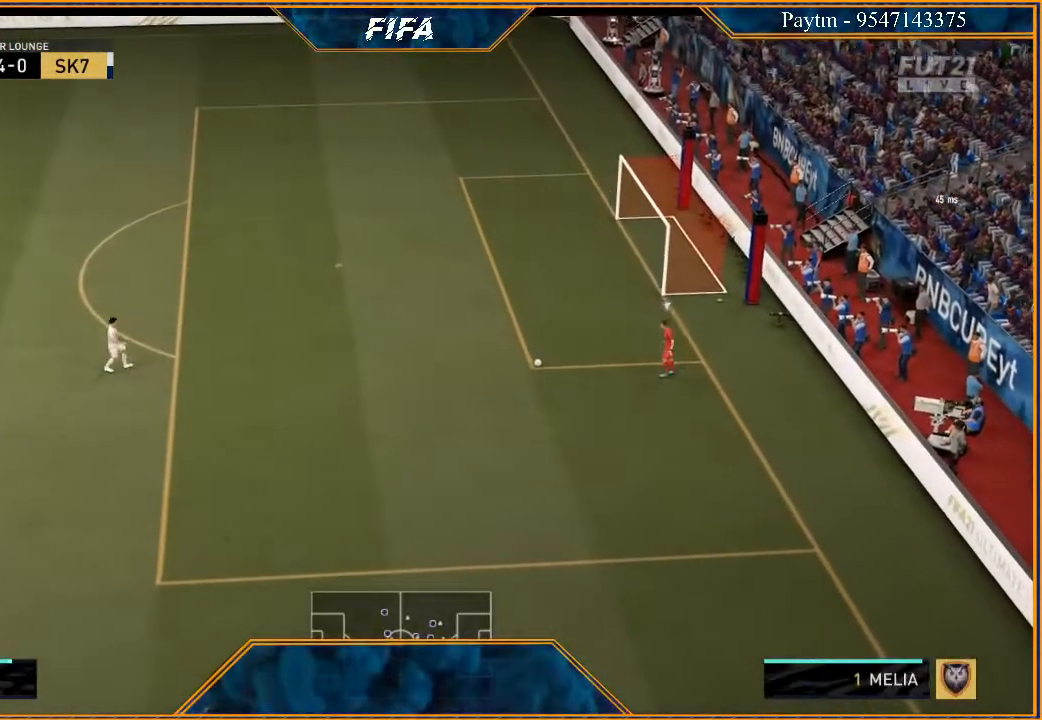
{"buttons": ["R2"], "left_stick": "right", "right_stick": "center", "events": []}
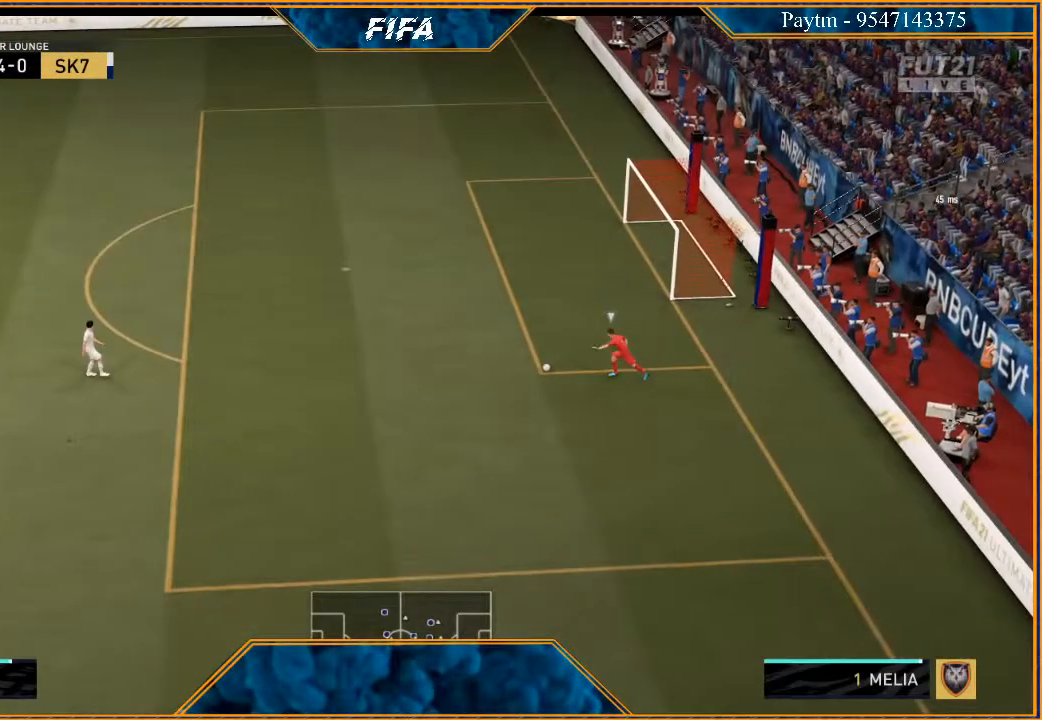
{"buttons": ["R2"], "left_stick": "right", "right_stick": "center", "events": []}
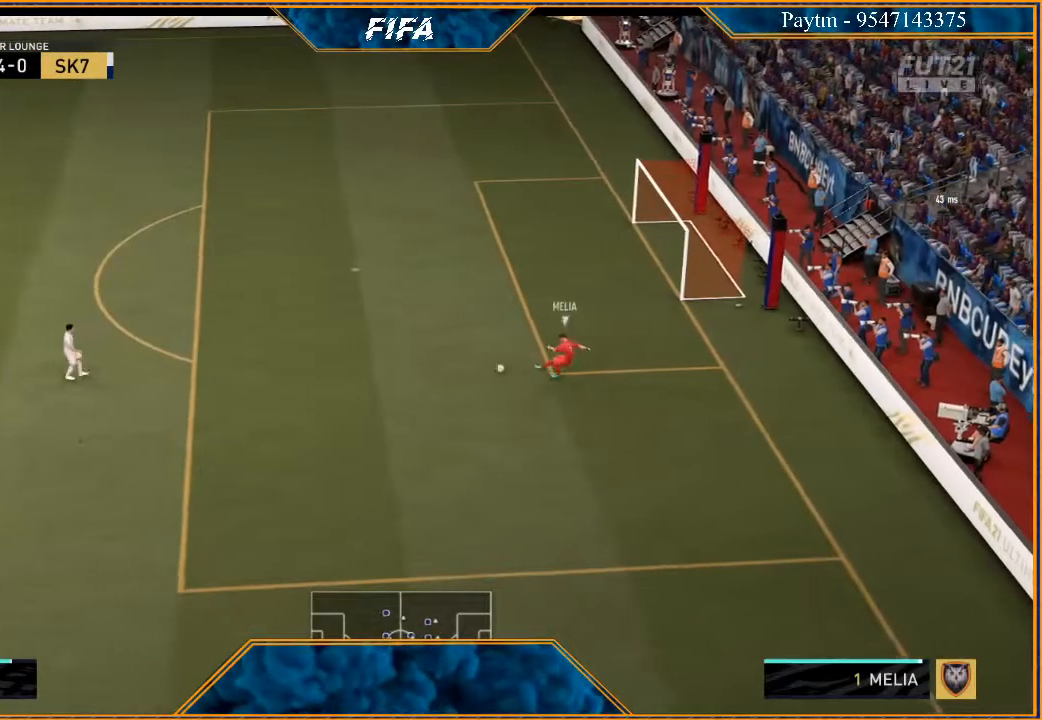
{"buttons": ["R2"], "left_stick": "down-right", "right_stick": "center", "events": [[167, "left_stick", "down-right"]]}
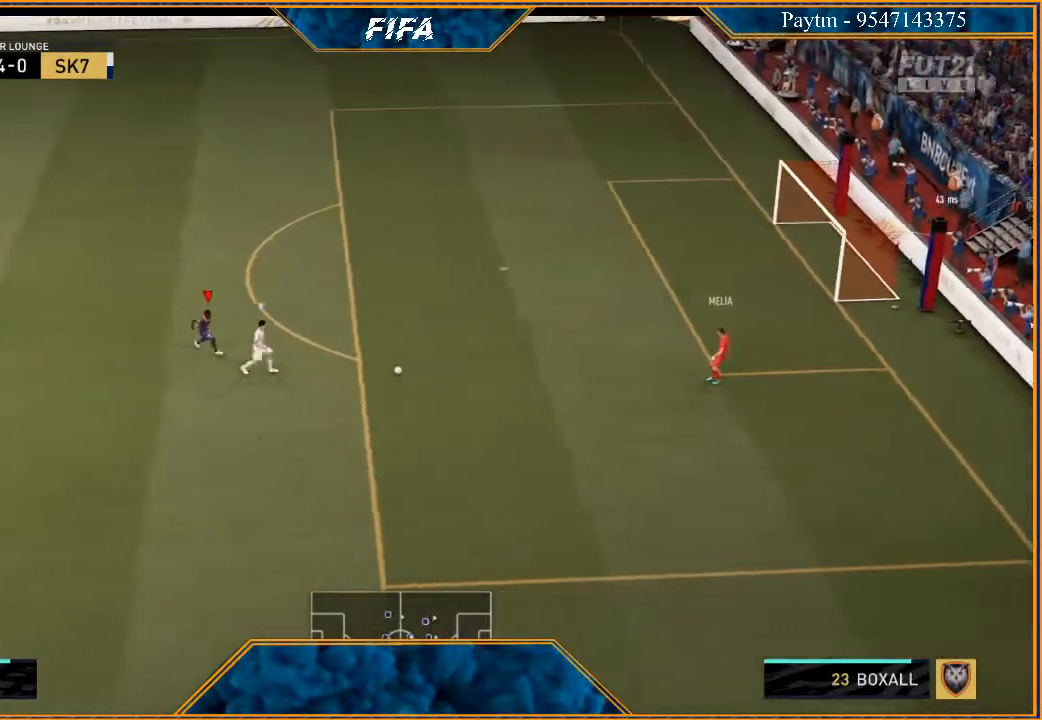
{"buttons": [], "left_stick": "down", "right_stick": "center", "events": [[233, "R2", "up"], [333, "left_stick", "down"]]}
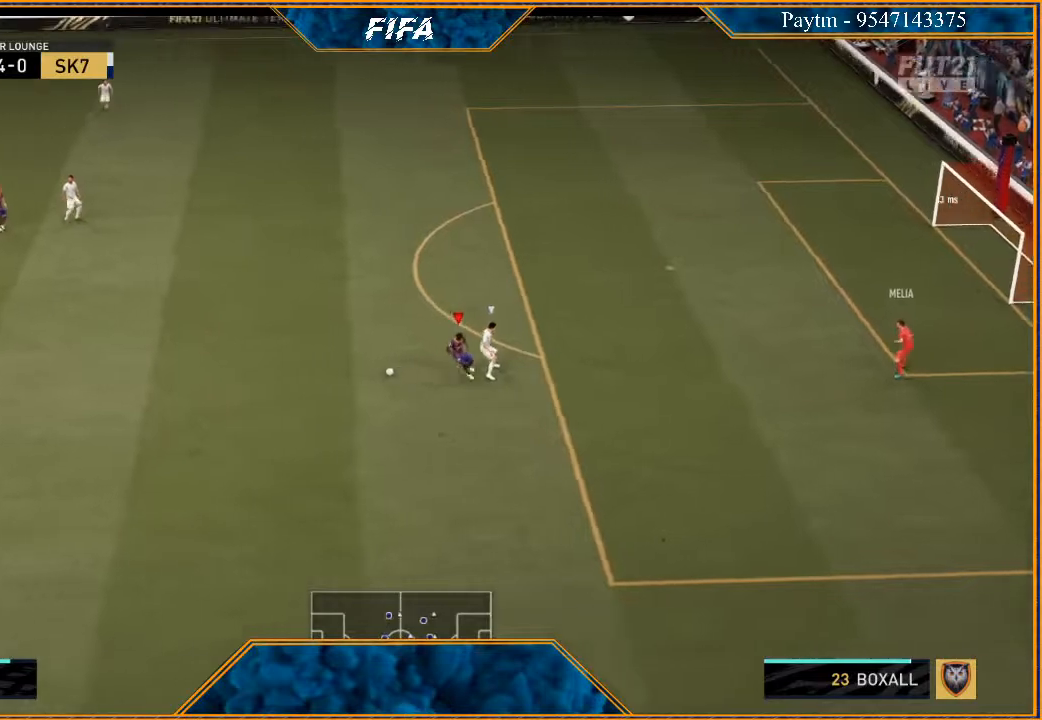
{"buttons": ["R2"], "left_stick": "left", "right_stick": "center", "events": [[100, "left_stick", "down-left"], [233, "R2", "down"], [367, "left_stick", "left"]]}
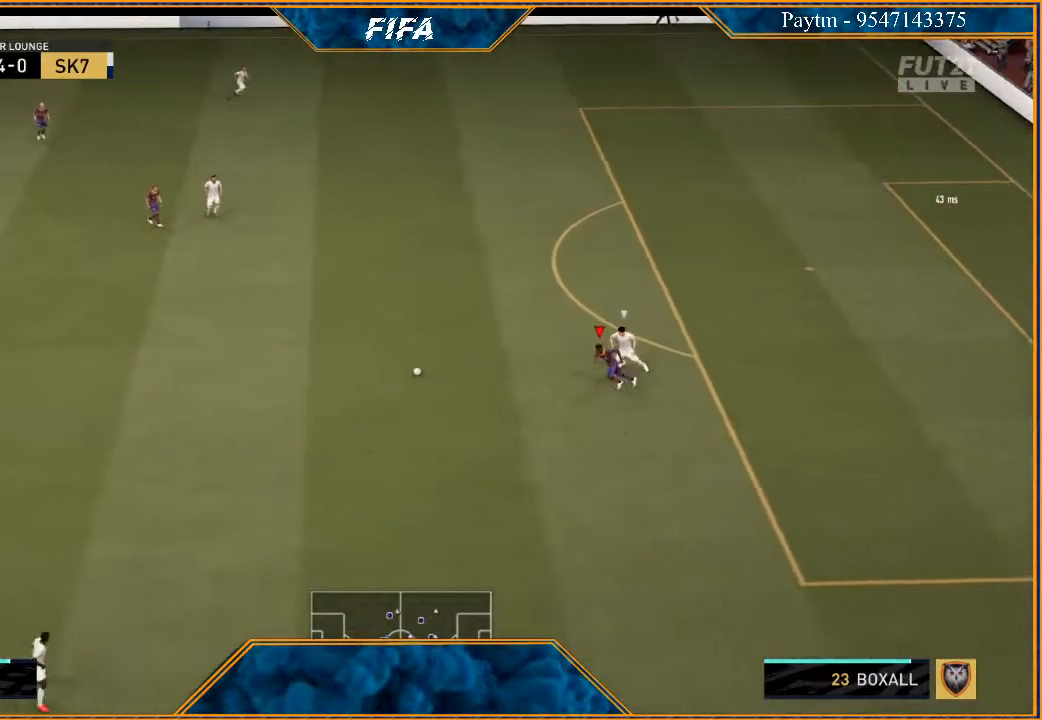
{"buttons": ["R2"], "left_stick": "left", "right_stick": "center", "events": []}
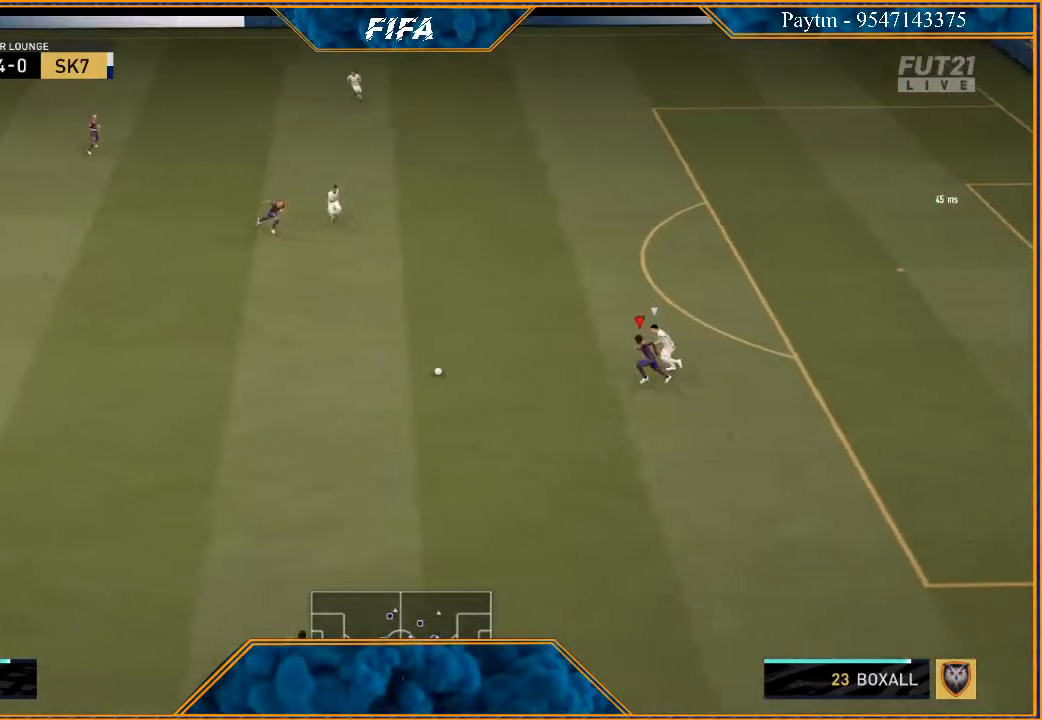
{"buttons": ["R2"], "left_stick": "left", "right_stick": "center", "events": []}
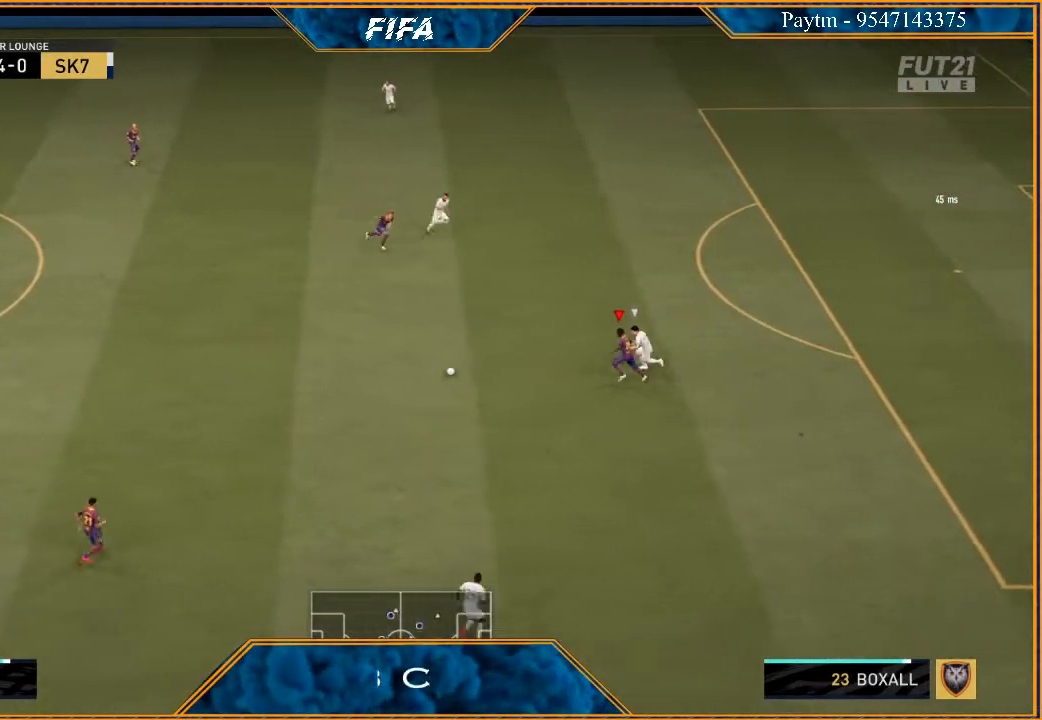
{"buttons": ["R2"], "left_stick": "down-left", "right_stick": "center", "events": [[433, "left_stick", "down-left"]]}
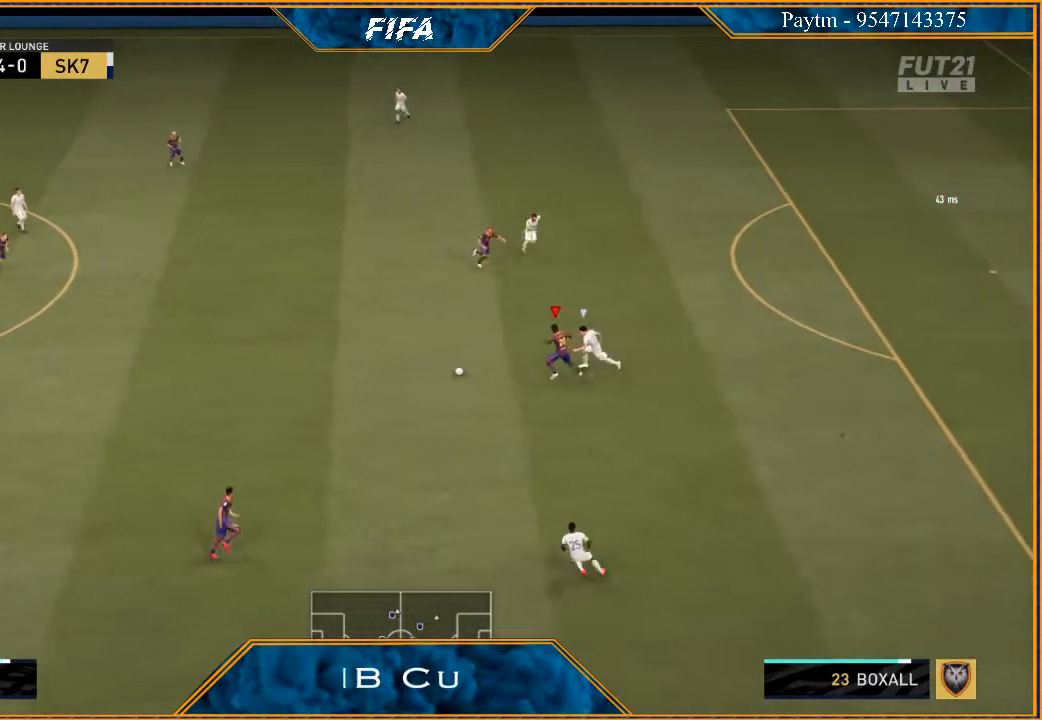
{"buttons": ["R2"], "left_stick": "down-left", "right_stick": "center", "events": []}
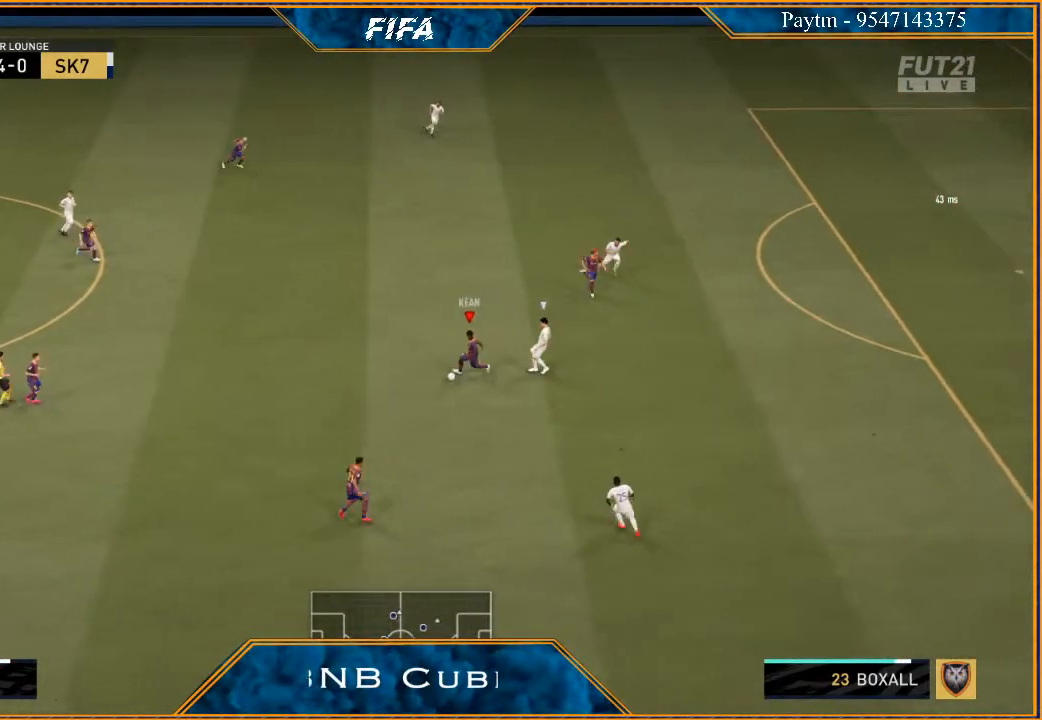
{"buttons": [], "left_stick": "down", "right_stick": "center", "events": [[67, "left_stick", "down"], [300, "R2", "up"], [333, "Y", "down"], [400, "Y", "up"]]}
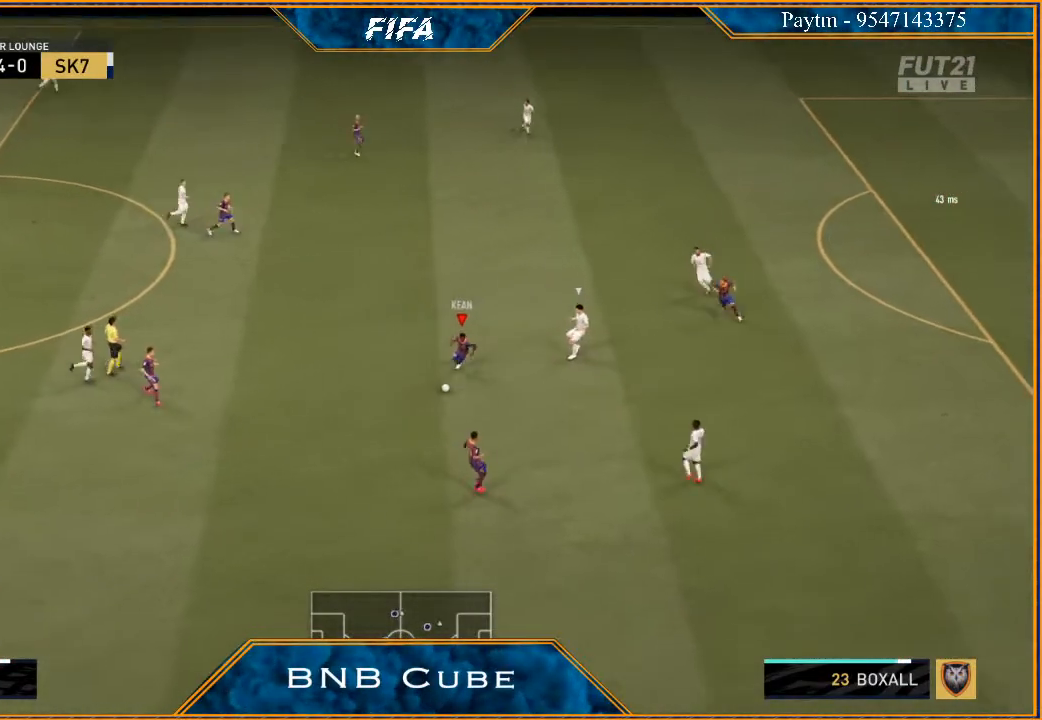
{"buttons": ["R2"], "left_stick": "down-right", "right_stick": "center", "events": [[133, "R2", "down"], [400, "left_stick", "down-right"]]}
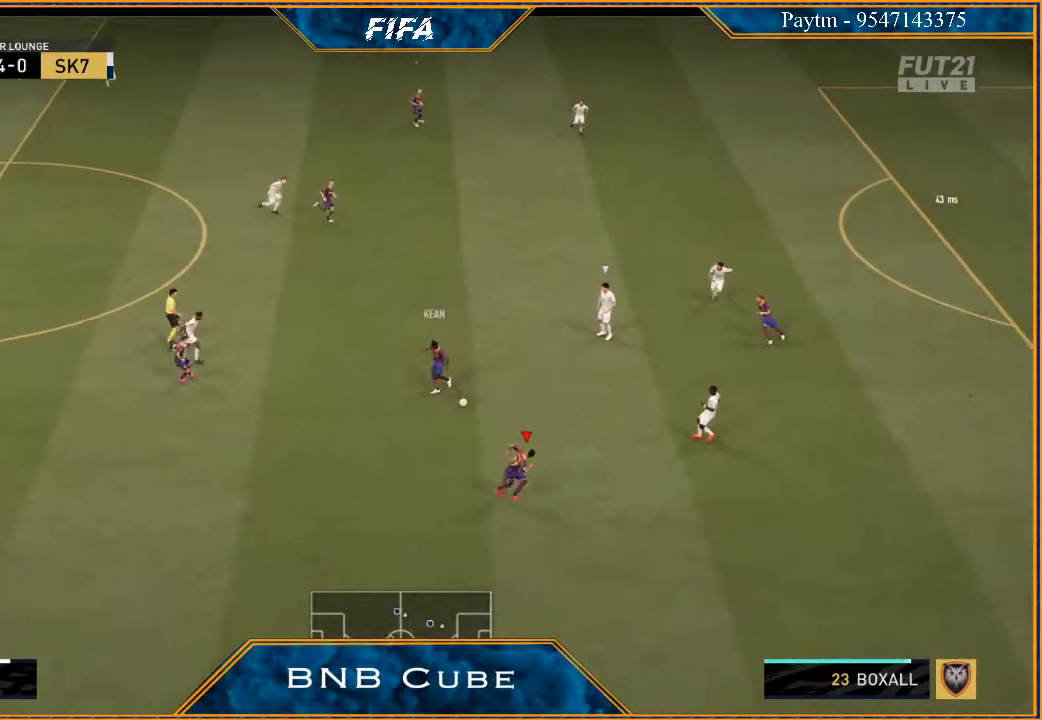
{"buttons": ["R2"], "left_stick": "right", "right_stick": "center", "events": [[500, "left_stick", "right"]]}
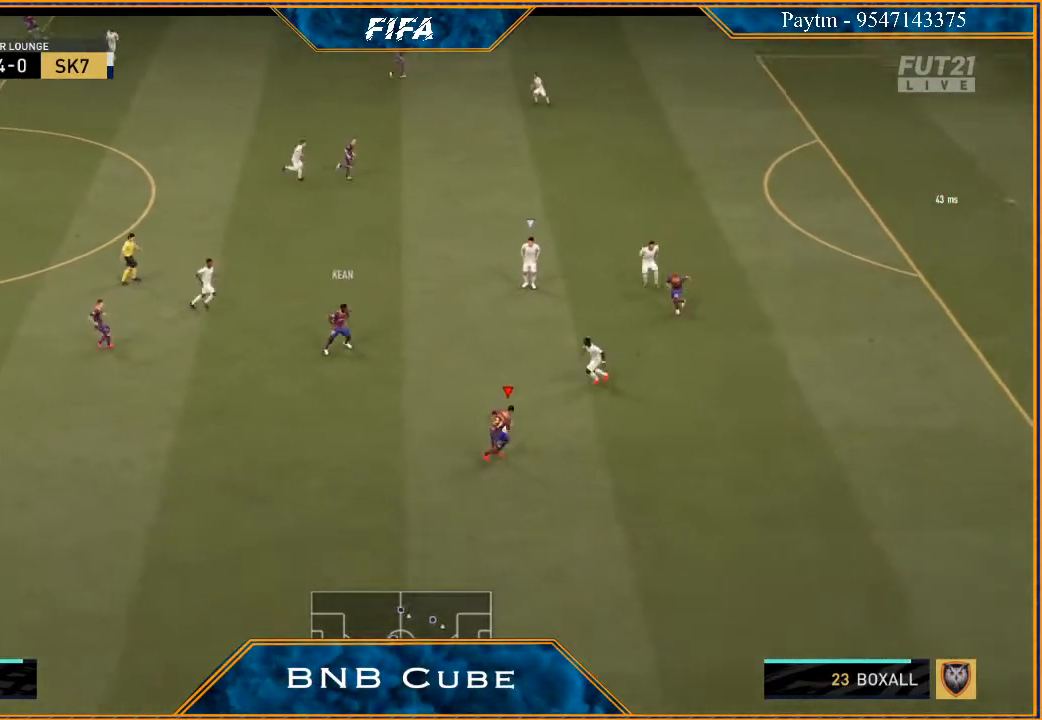
{"buttons": ["R2"], "left_stick": "right", "right_stick": "center", "events": []}
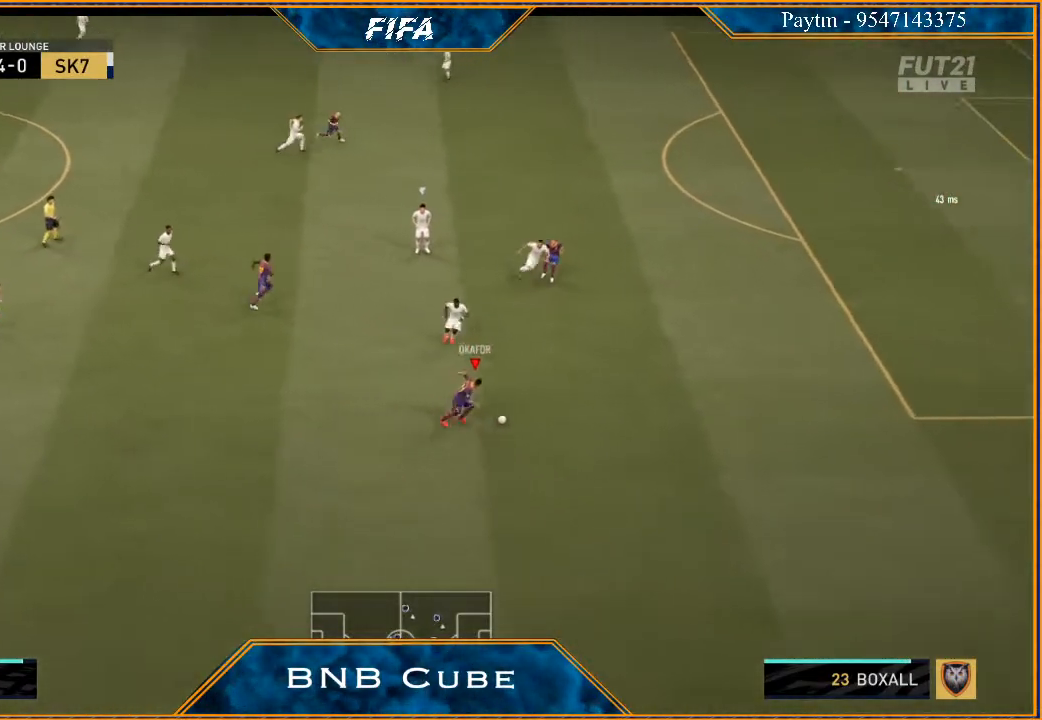
{"buttons": ["R2"], "left_stick": "right", "right_stick": "center", "events": []}
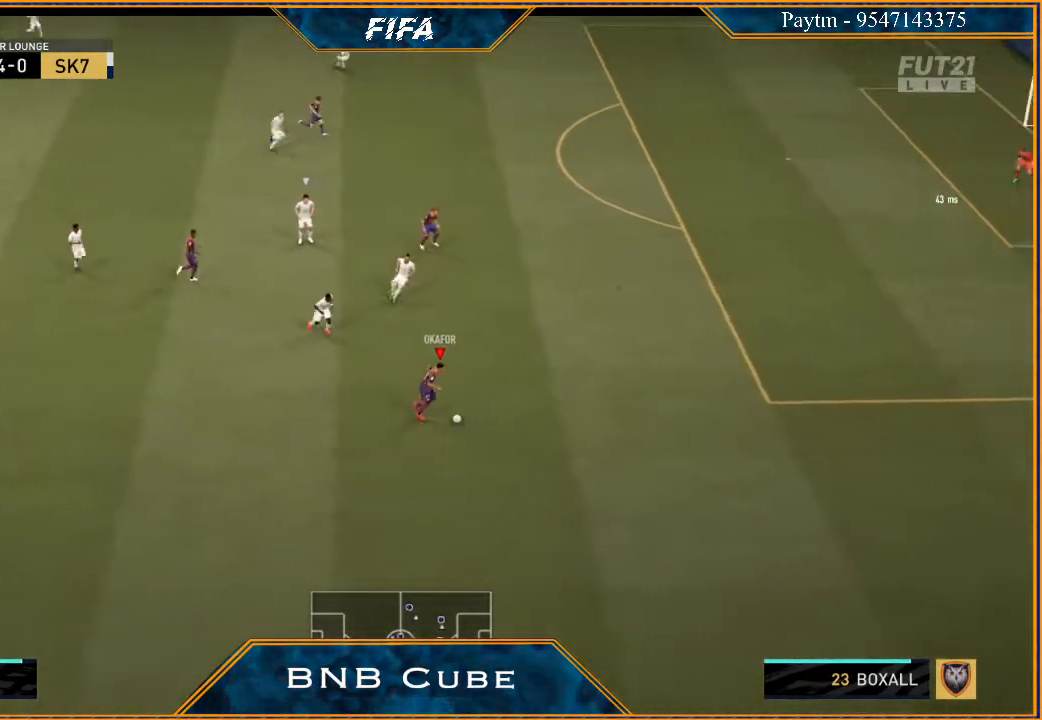
{"buttons": ["R2"], "left_stick": "right", "right_stick": "center", "events": []}
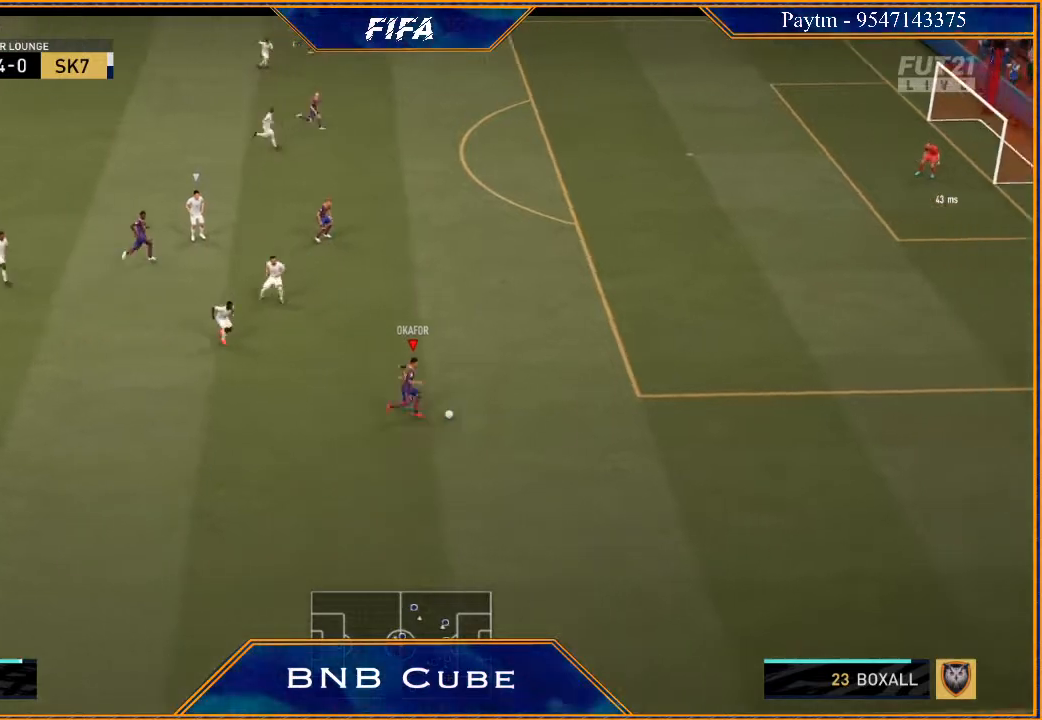
{"buttons": ["X"], "left_stick": "up-right", "right_stick": "center", "events": [[433, "X", "down"], [500, "R2", "up"], [500, "left_stick", "up-right"]]}
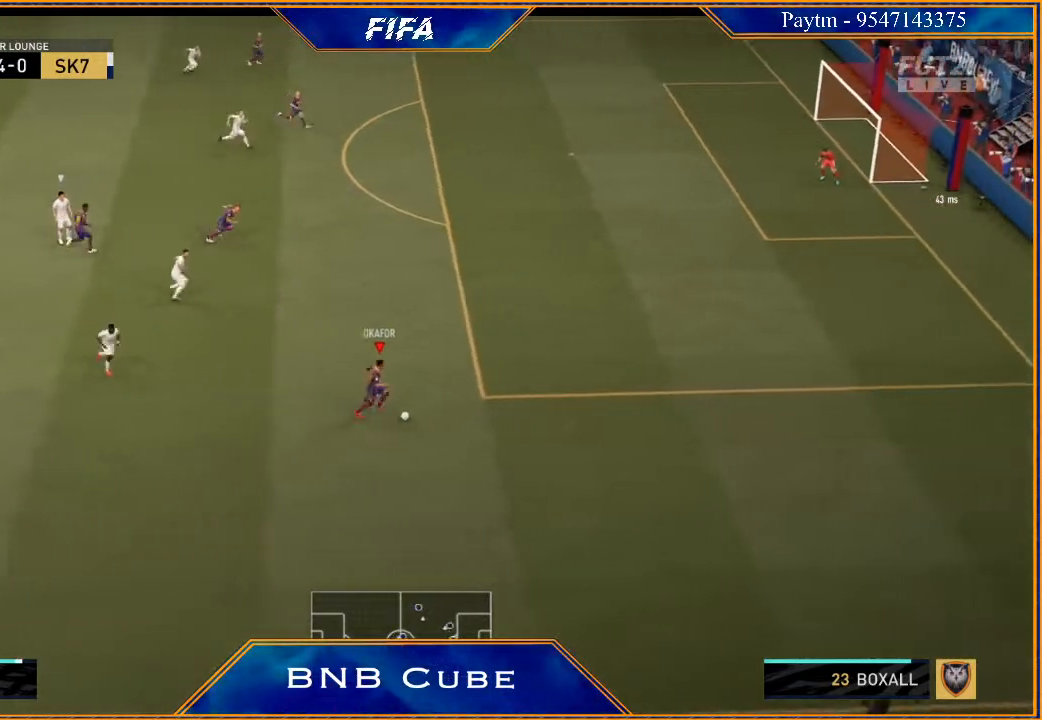
{"buttons": [], "left_stick": "up", "right_stick": "center", "events": [[33, "X", "up"], [333, "left_stick", "up"]]}
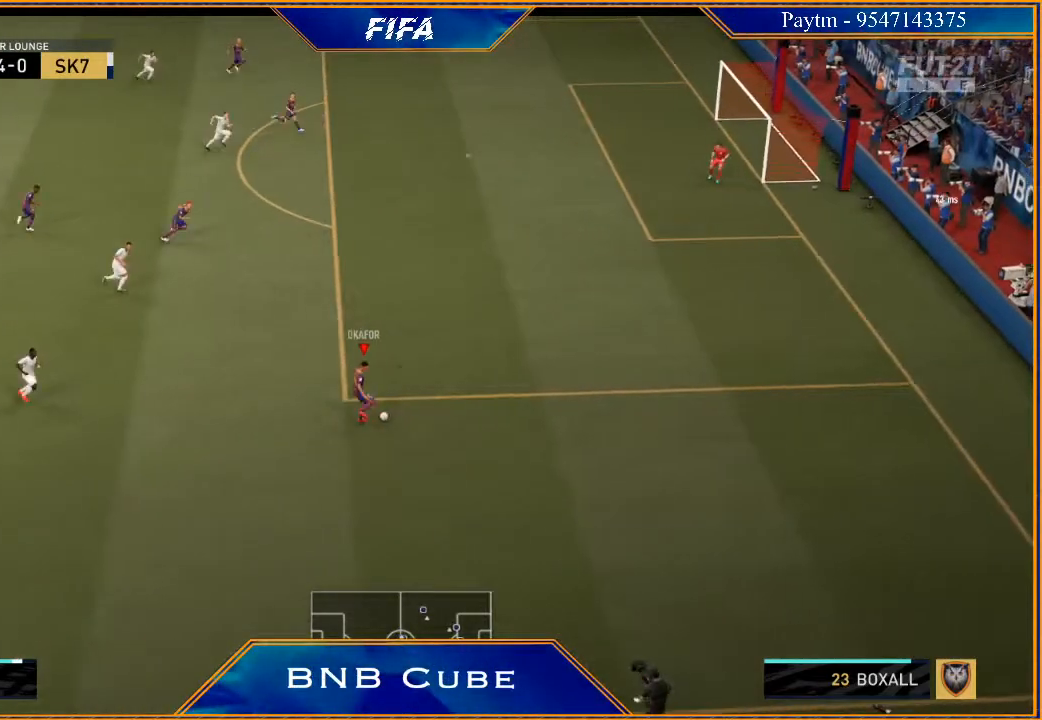
{"buttons": [], "left_stick": "up", "right_stick": "center", "events": []}
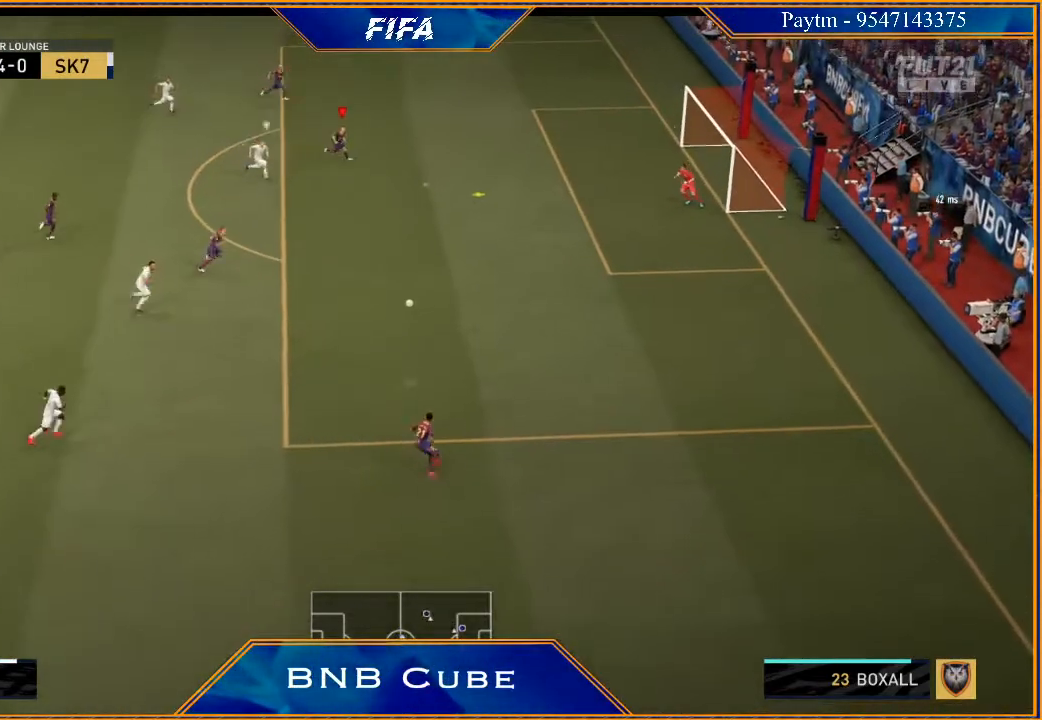
{"buttons": ["B"], "left_stick": "down-right", "right_stick": "center", "events": [[100, "left_stick", "right"], [300, "left_stick", "down-right"], [400, "B", "down"]]}
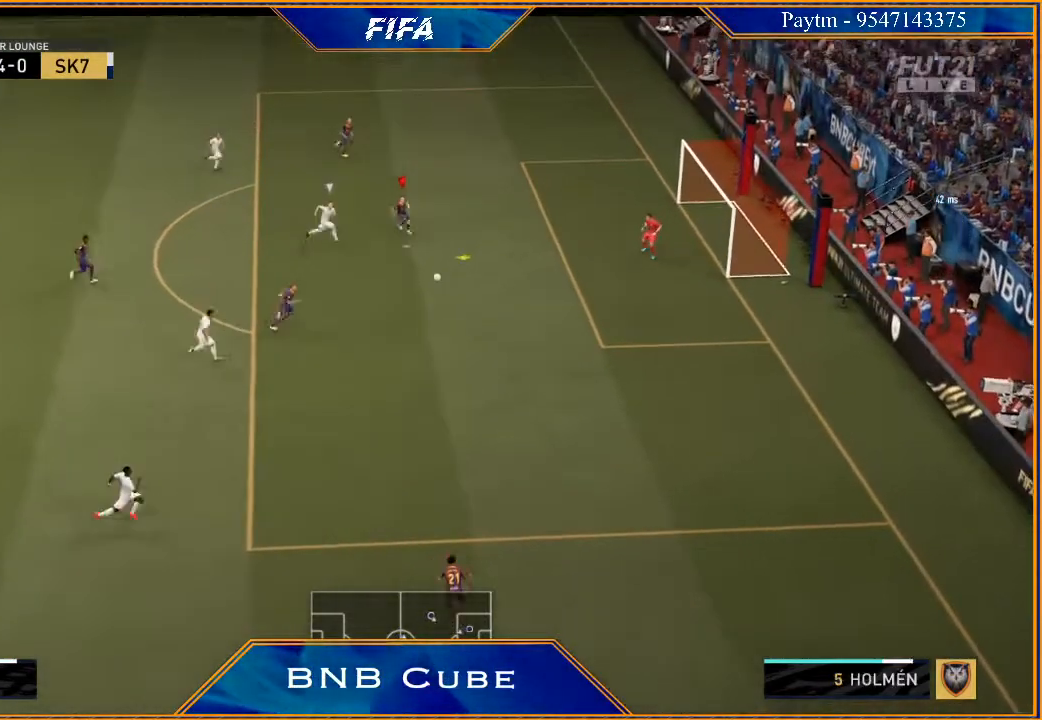
{"buttons": [], "left_stick": "right", "right_stick": "center", "events": [[33, "left_stick", "right"], [67, "B", "up"]]}
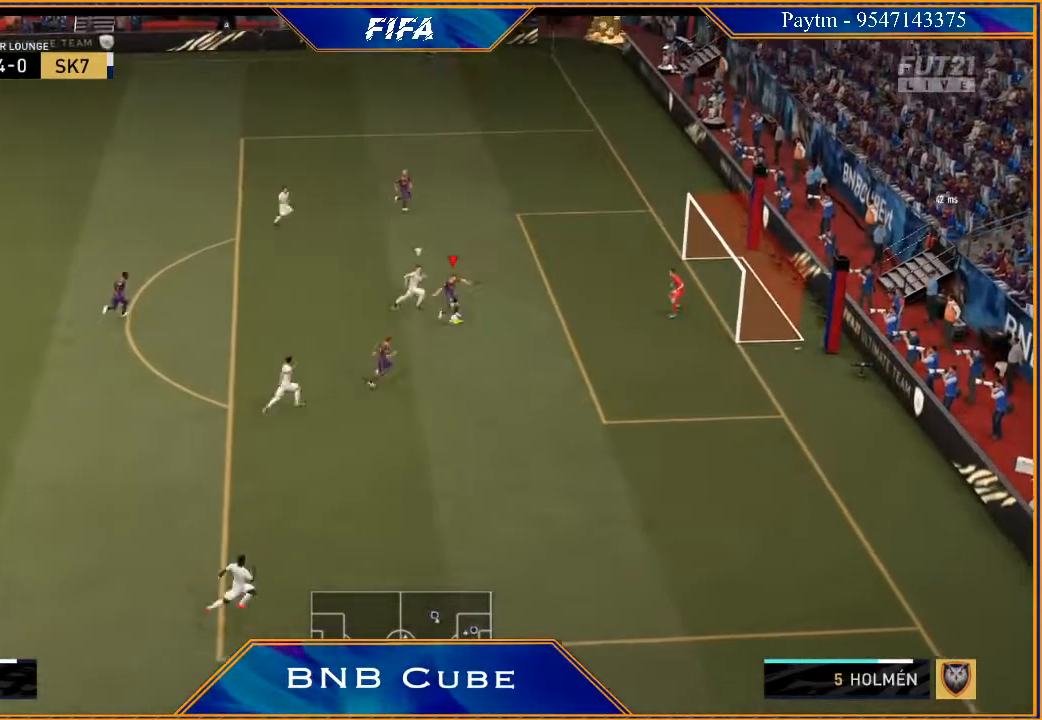
{"buttons": [], "left_stick": "right", "right_stick": "center", "events": []}
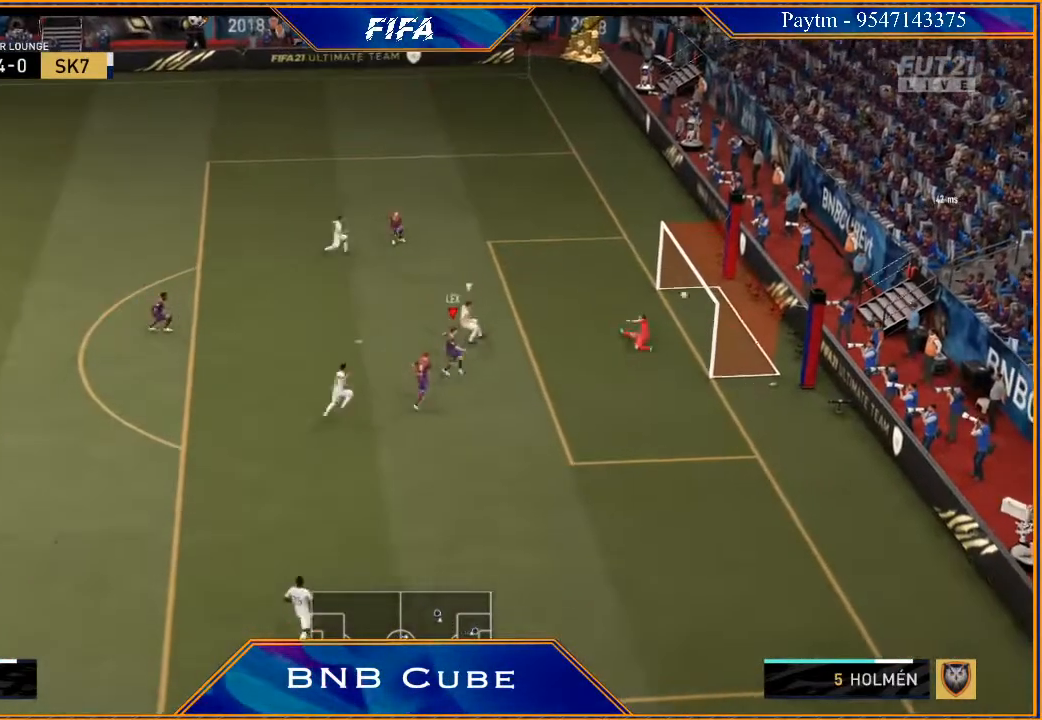
{"buttons": [], "left_stick": "center", "right_stick": "center", "events": [[333, "left_stick", "center"]]}